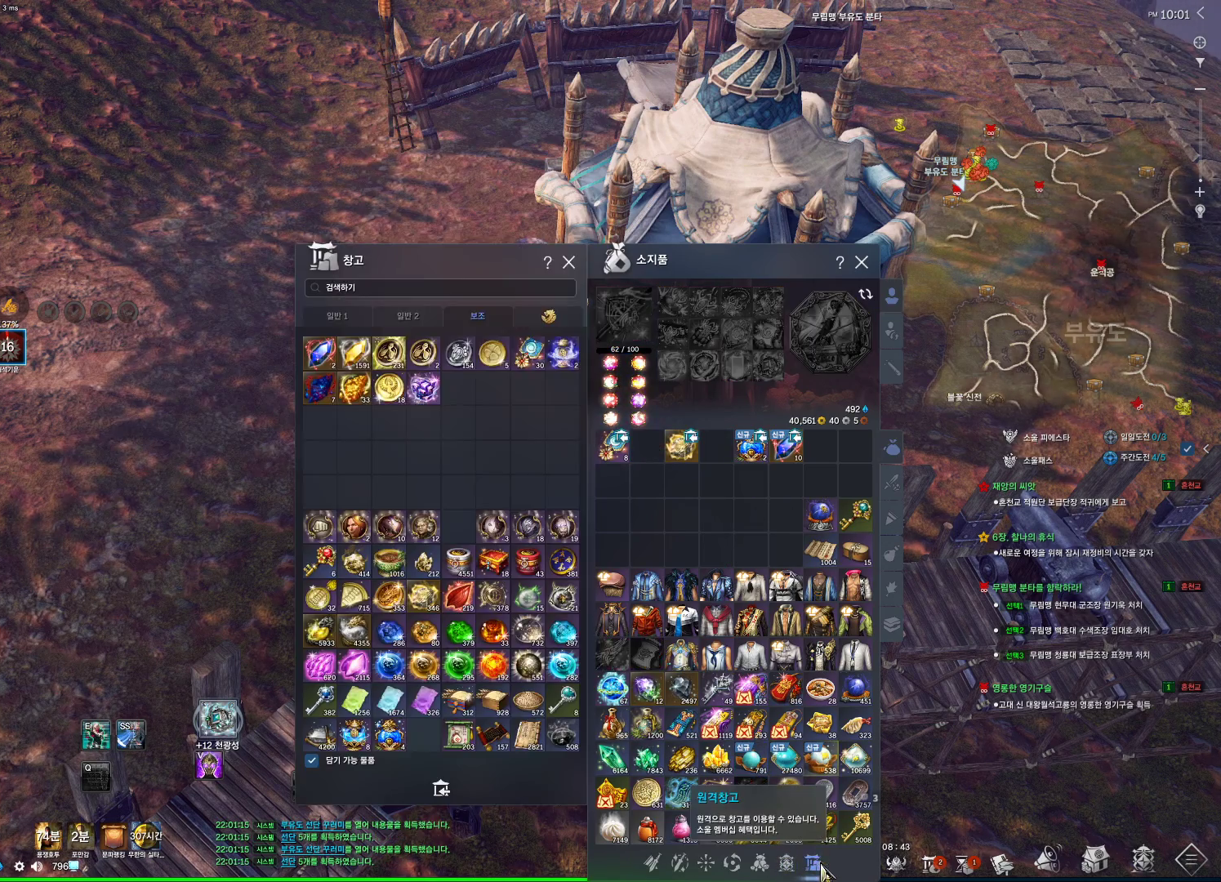
Gameplay with keyboard and mouse; each line is a JSON object with the keys and mouse buttons held at the frame after it. "events" lists presses ("down") and releases ("up") of "1", "2", "3", "4", "5", "a", "alt", "c", "ctrl", "d", "e", "f", "m", "q", "r", "s", "shift", "space", "t", "tab", "tilde", "v", "w", "x", "z", "mouse_left", "mouse_wheel", "mouse_right", "mouse_mb4" and "mouse_mb5" between this image and that frame as [ms after this image, input, new state], when the widget could be followed in between. "mouse_left", "mouse_wheel", "mouse_right", "mouse_mb4", "mouse_mb5" = the "left", "wheel", "right", "mb4", "mb5" buttons of the "mouse" list. No other keys are recorded. "wheel" means that the mouse wheel is clicked or scrolled. Not read: mouse_move.
{"keys": [], "mouse": [], "events": [[366, "mouse_left", "down"], [466, "mouse_left", "up"]]}
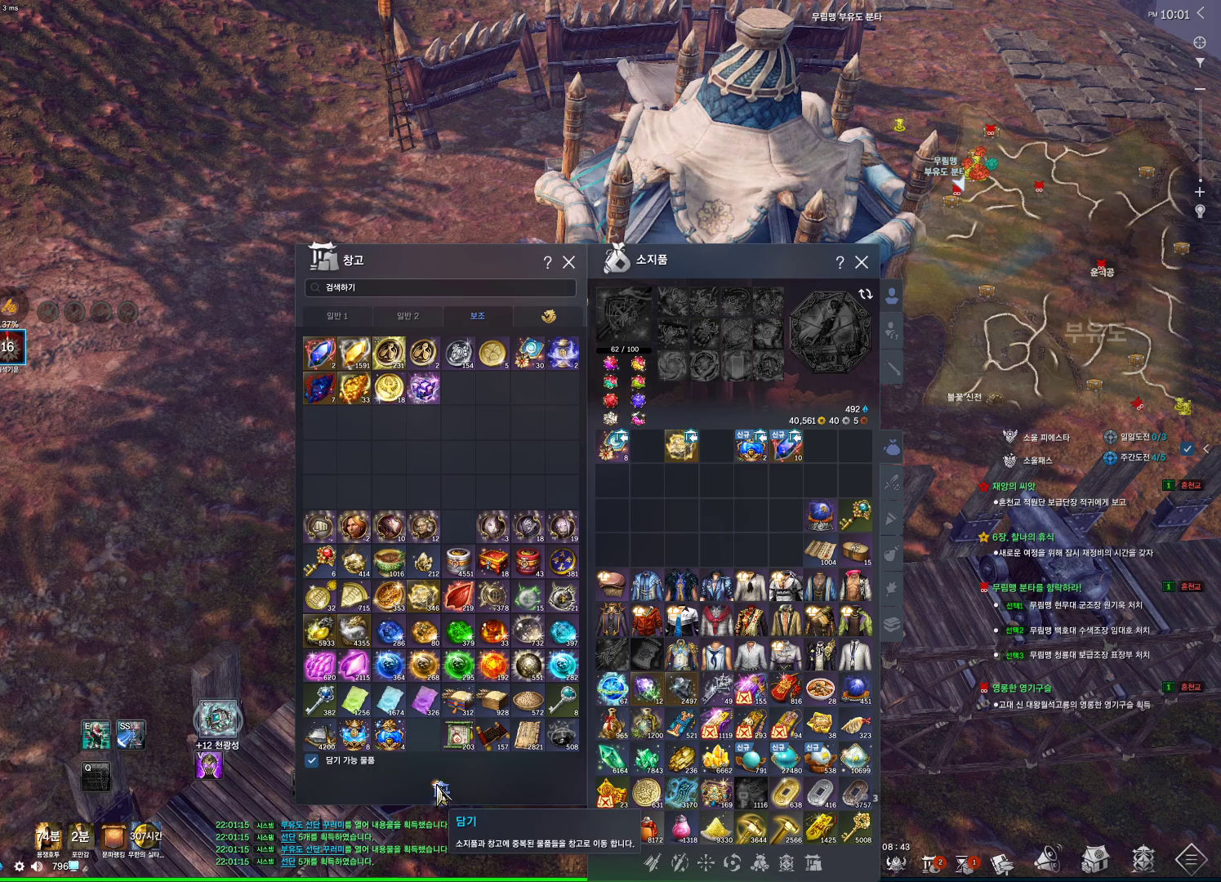
{"keys": [], "mouse": [], "events": []}
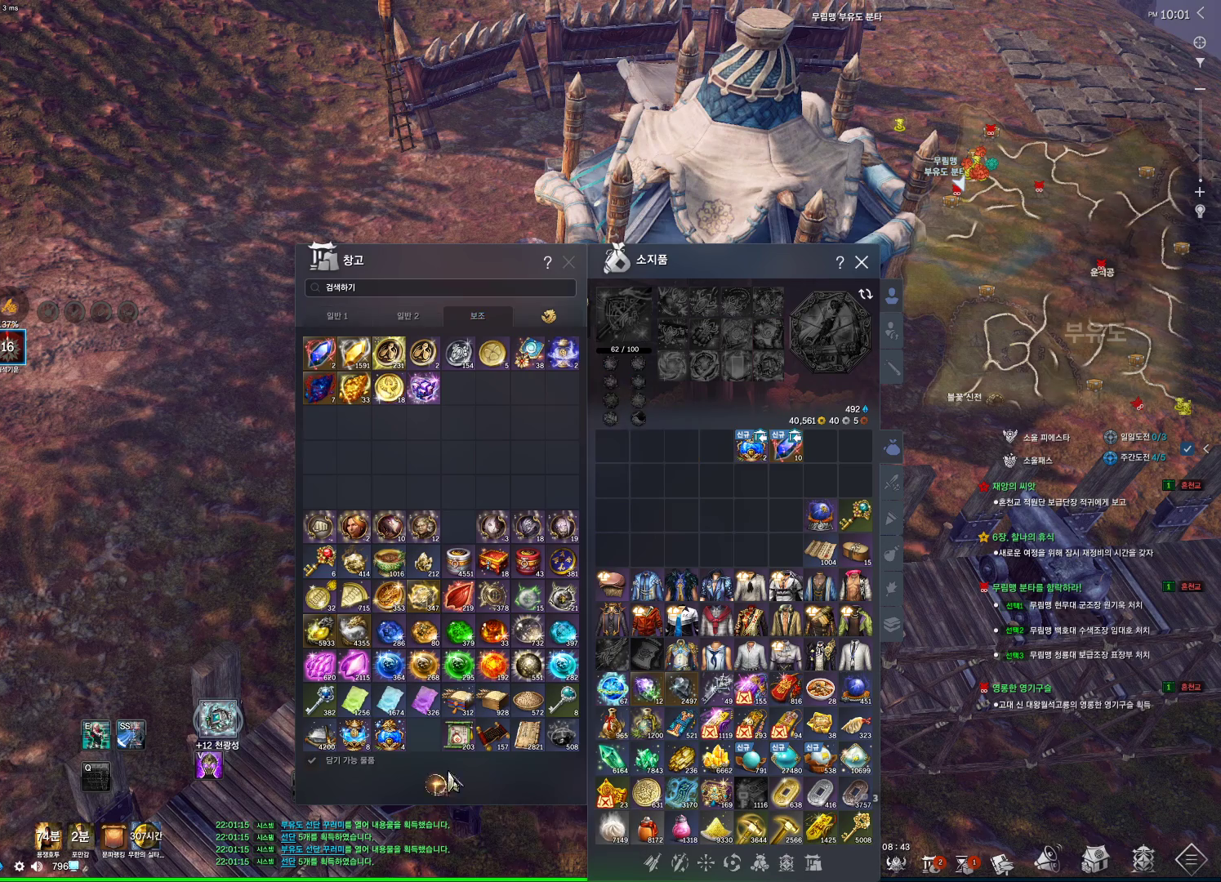
{"keys": [], "mouse": [], "events": []}
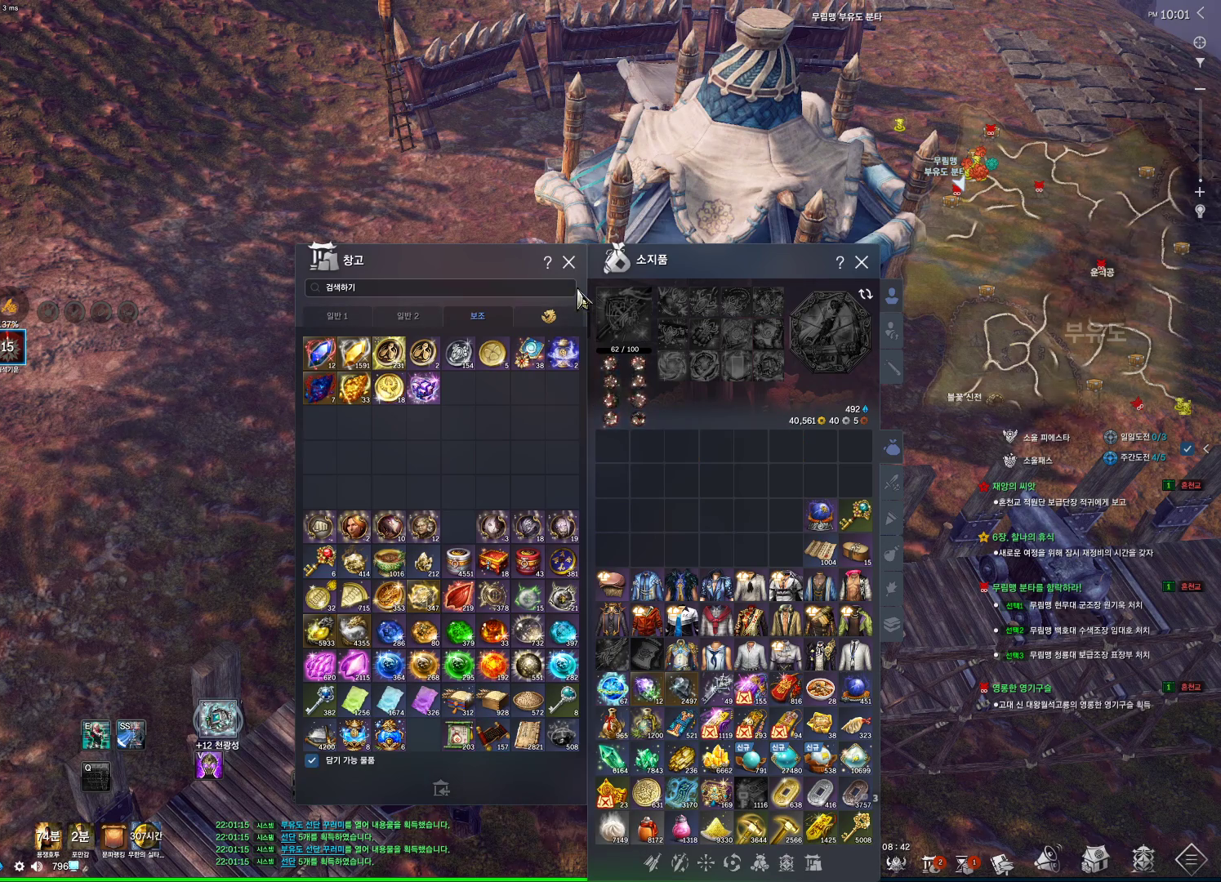
{"keys": [], "mouse": [], "events": [[133, "mouse_left", "down"], [266, "mouse_left", "up"]]}
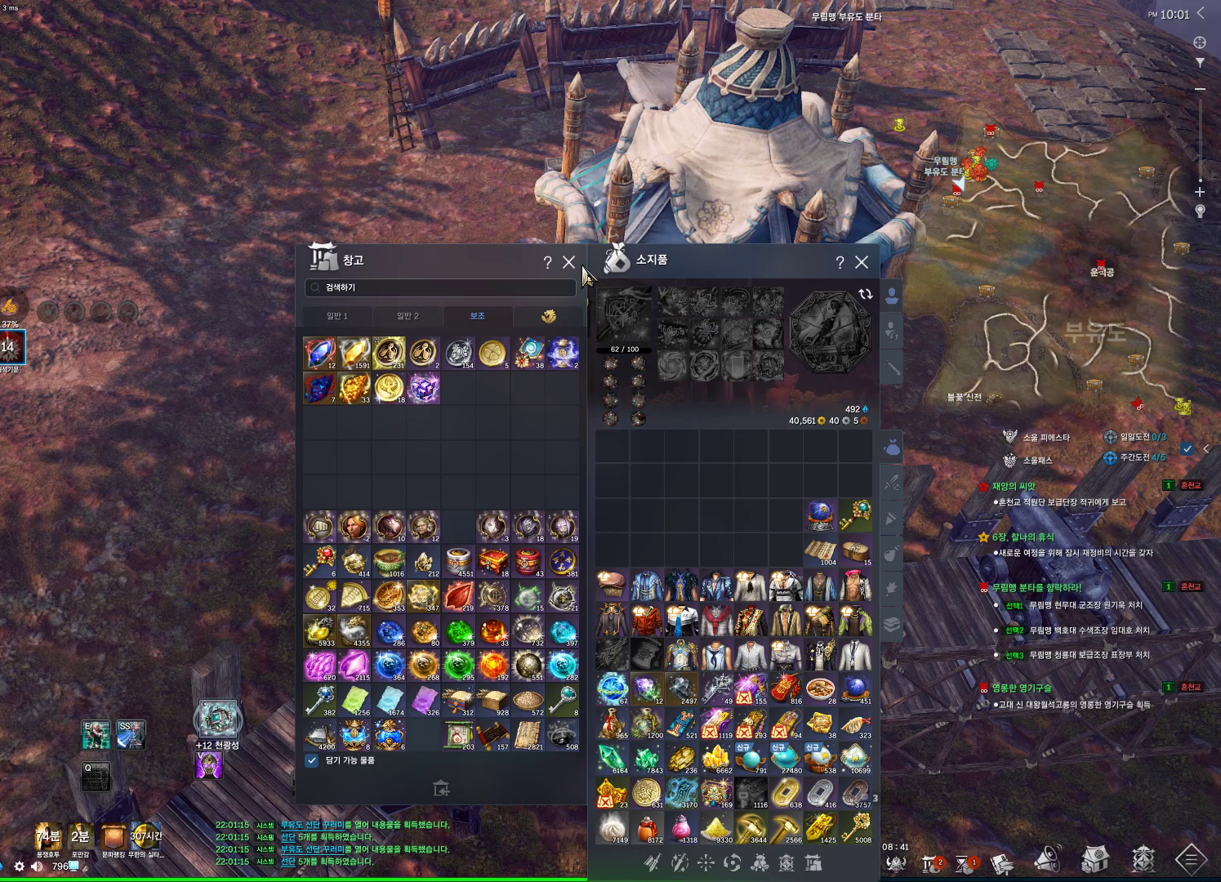
{"keys": [], "mouse": ["left"], "events": [[200, "mouse_left", "down"]]}
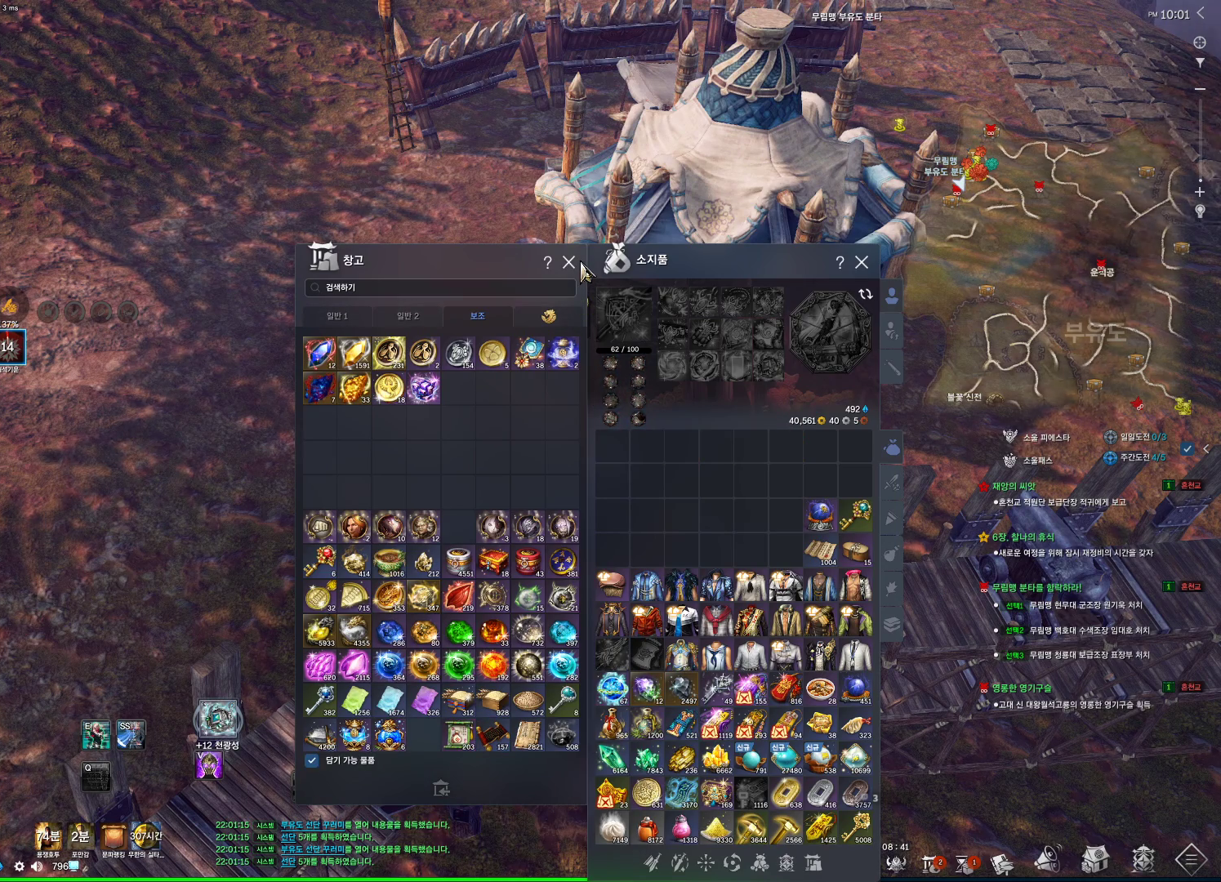
{"keys": [], "mouse": [], "events": [[200, "mouse_left", "up"]]}
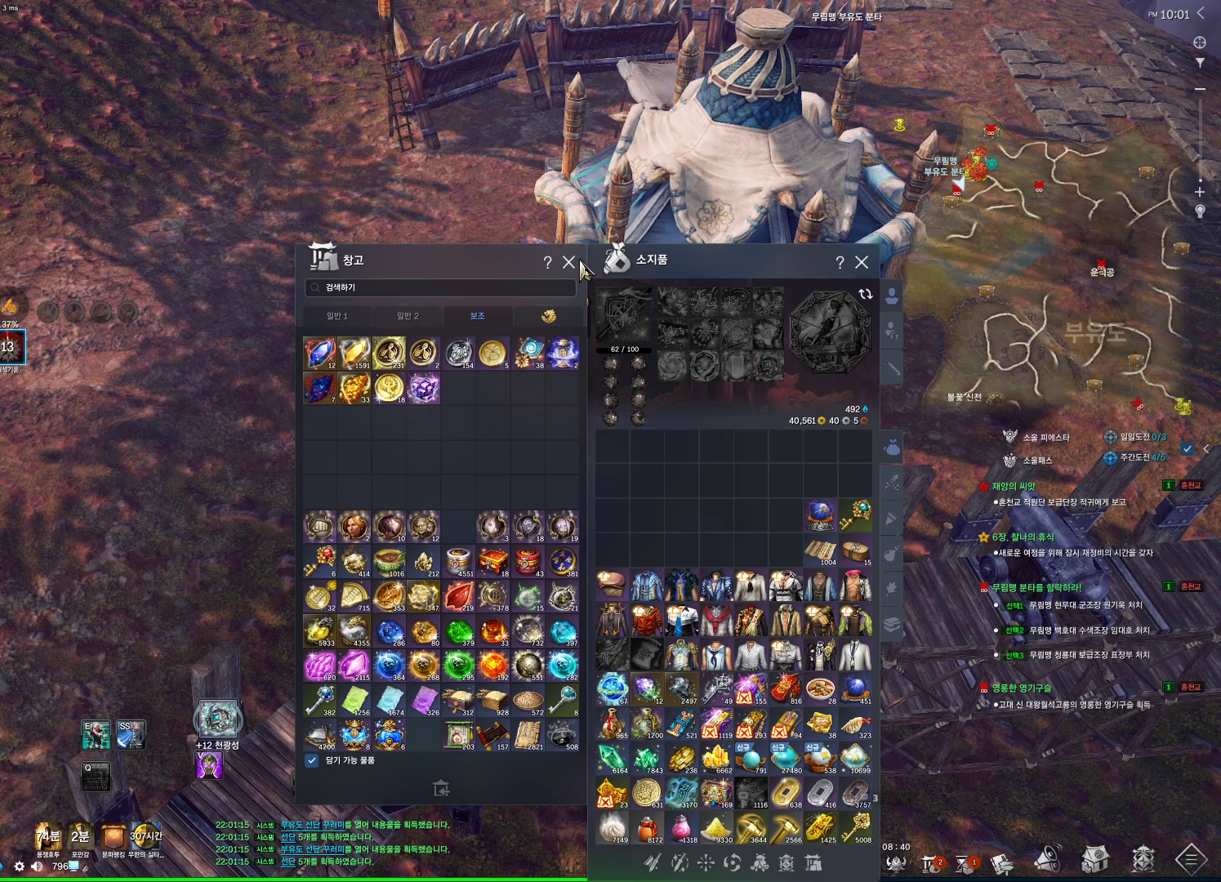
{"keys": [], "mouse": [], "events": [[33, "mouse_left", "down"], [133, "mouse_left", "up"], [233, "mouse_left", "down"], [333, "mouse_left", "up"]]}
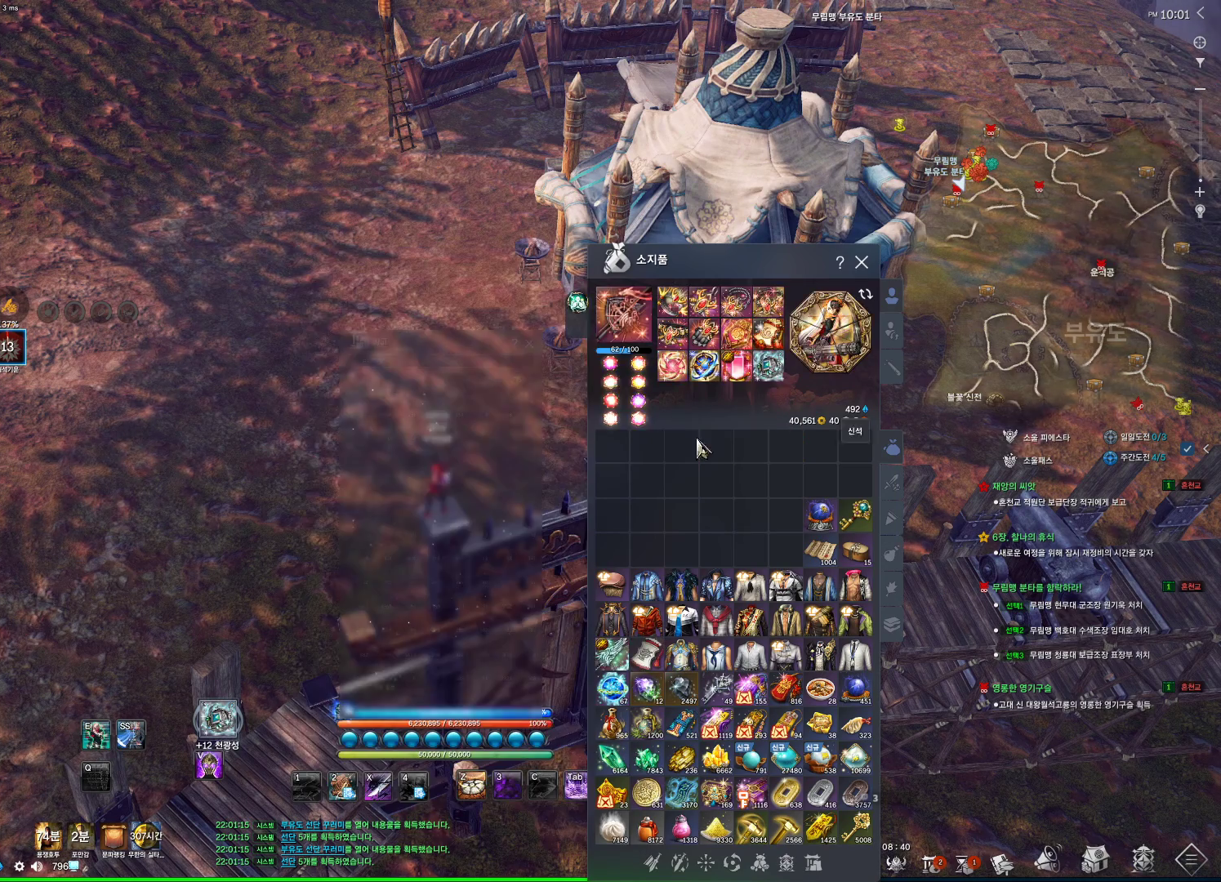
{"keys": [], "mouse": [], "events": [[166, "mouse_left", "down"], [200, "mouse_right", "down"], [300, "mouse_left", "up"], [300, "mouse_right", "up"]]}
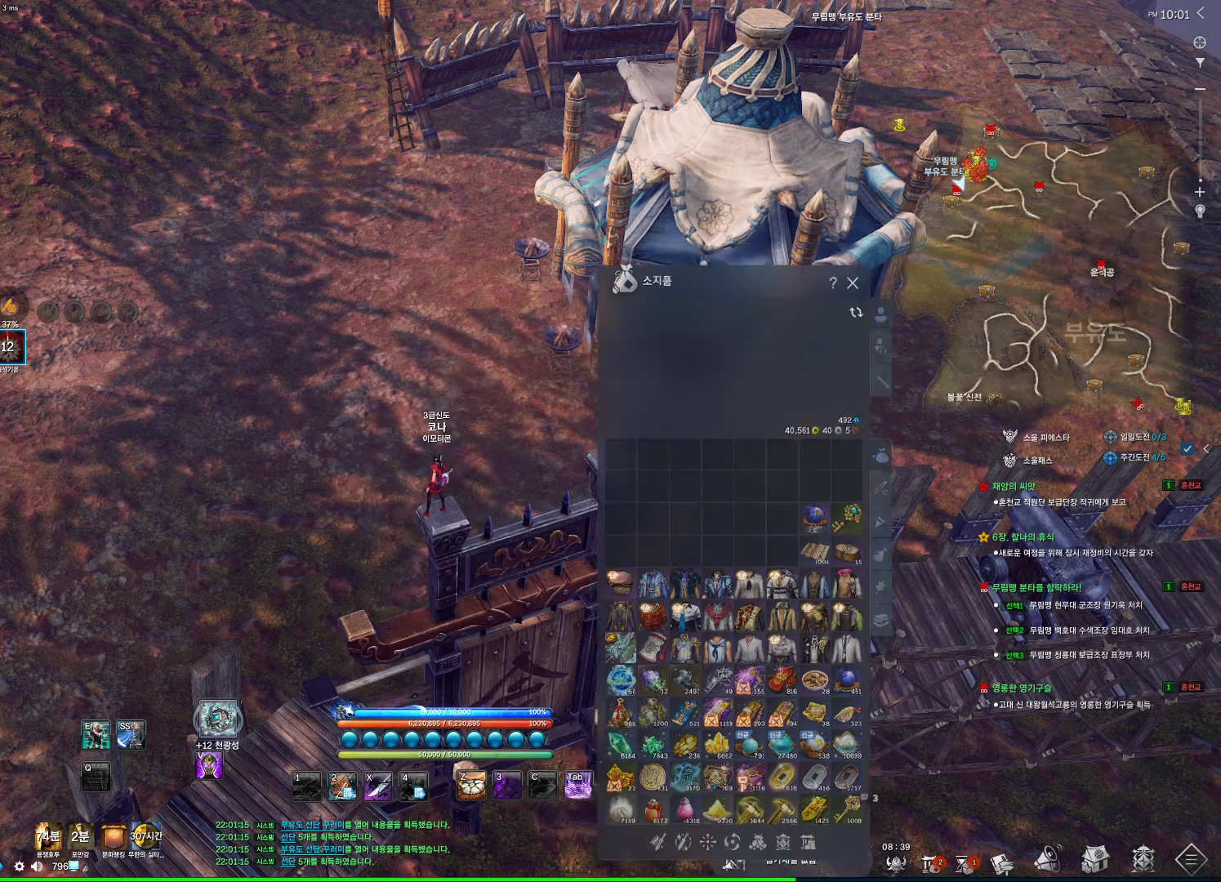
{"keys": ["alt"], "mouse": [], "events": [[266, "mouse_mb5", "down"], [300, "mouse_mb4", "down"], [333, "mouse_mb5", "up"], [400, "mouse_mb4", "up"], [500, "alt", "down"]]}
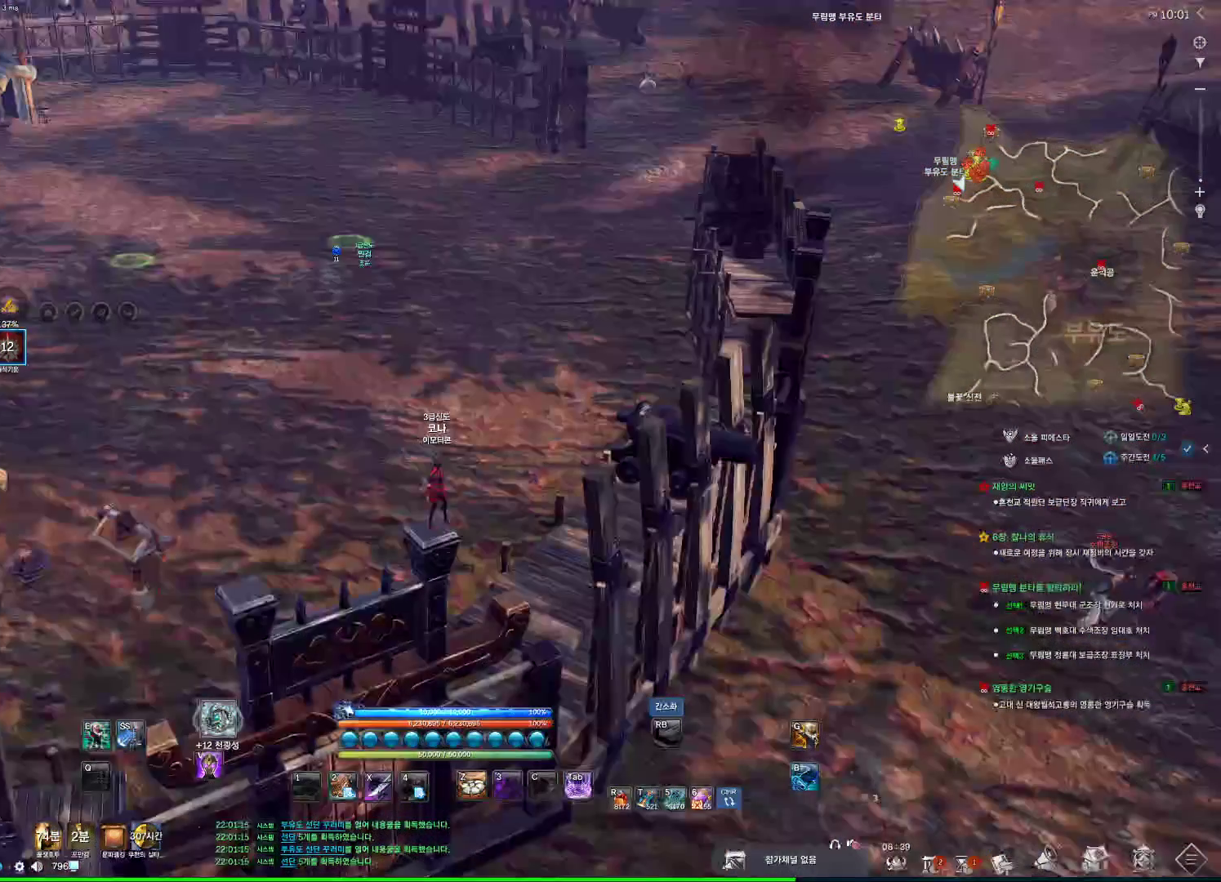
{"keys": ["alt"], "mouse": [], "events": []}
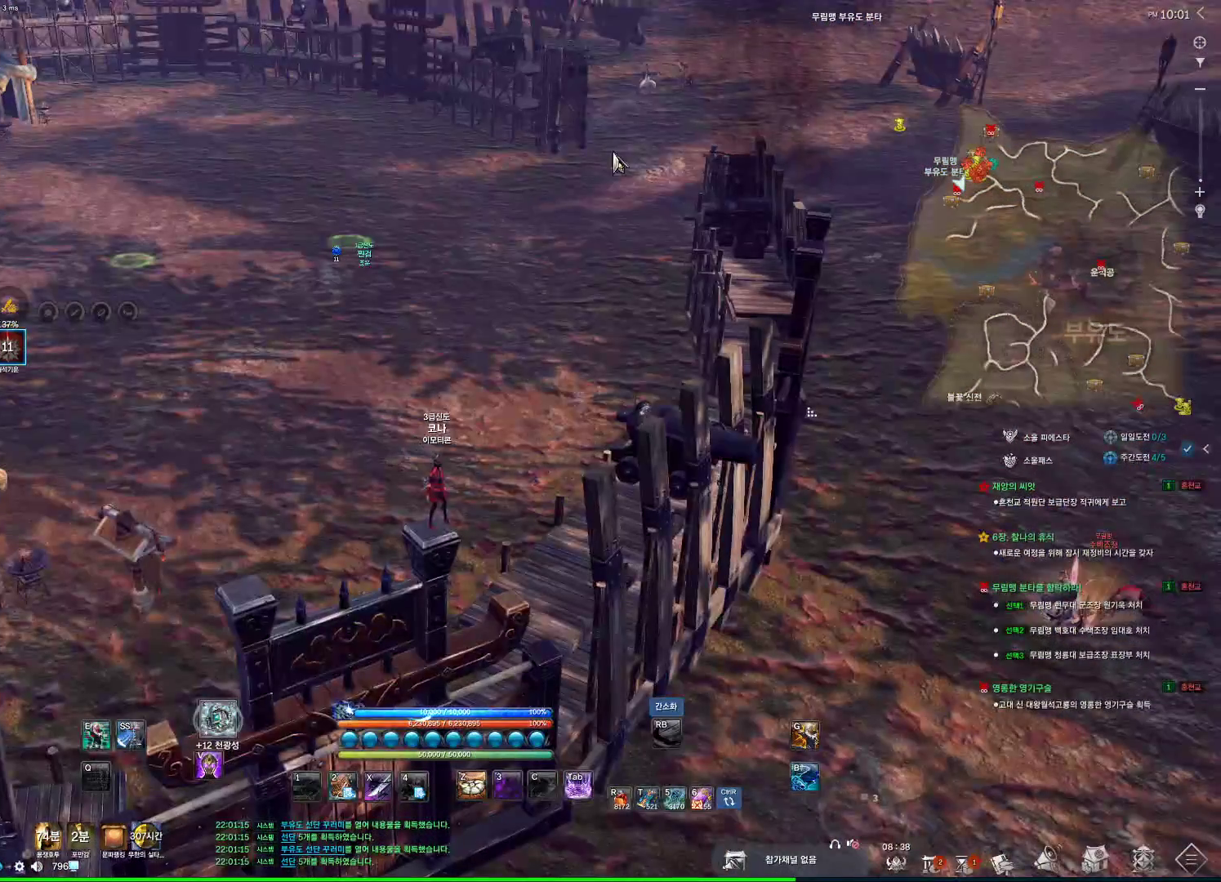
{"keys": ["alt"], "mouse": [], "events": []}
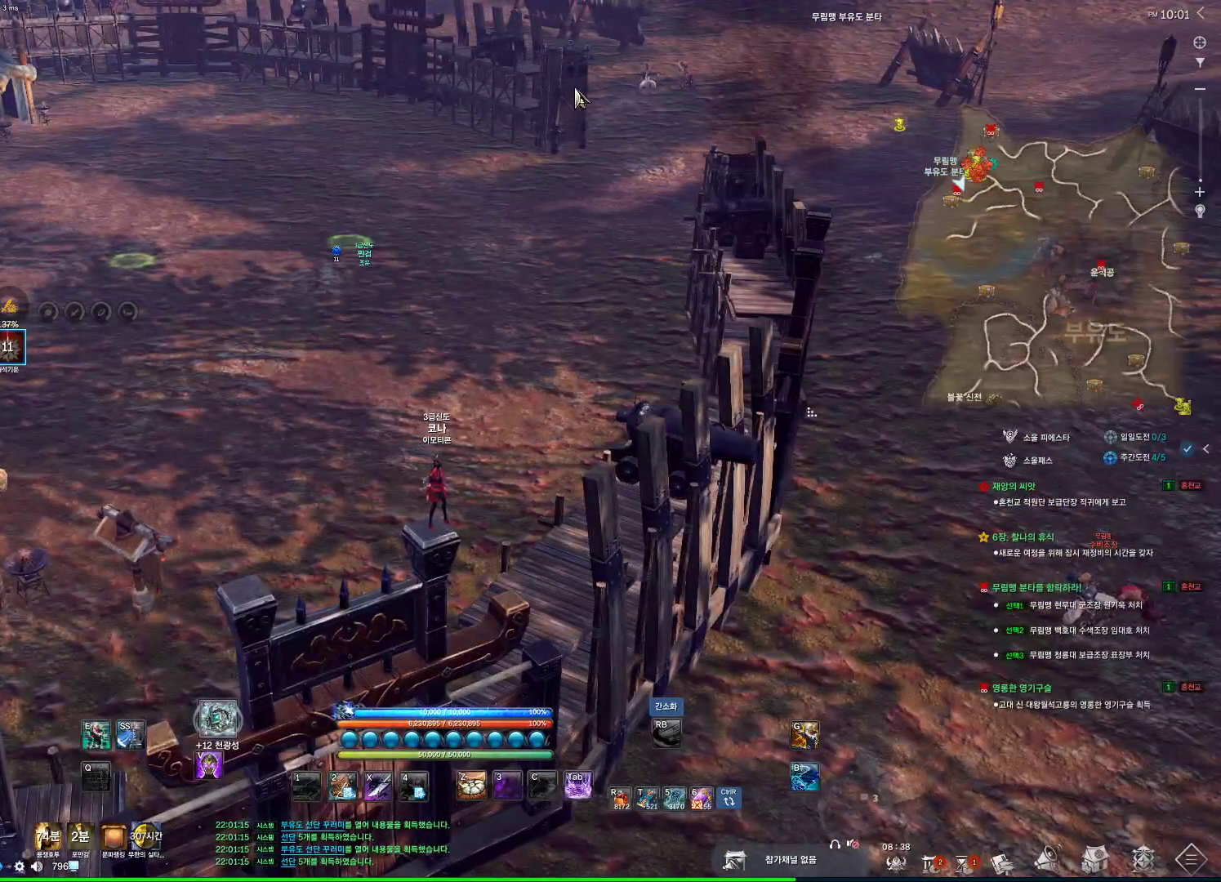
{"keys": ["alt"], "mouse": [], "events": [[33, "mouse_left", "down"], [66, "mouse_right", "down"], [166, "mouse_left", "up"], [166, "mouse_right", "up"], [200, "mouse_left", "down"], [200, "mouse_right", "down"], [366, "mouse_left", "up"], [366, "mouse_right", "up"]]}
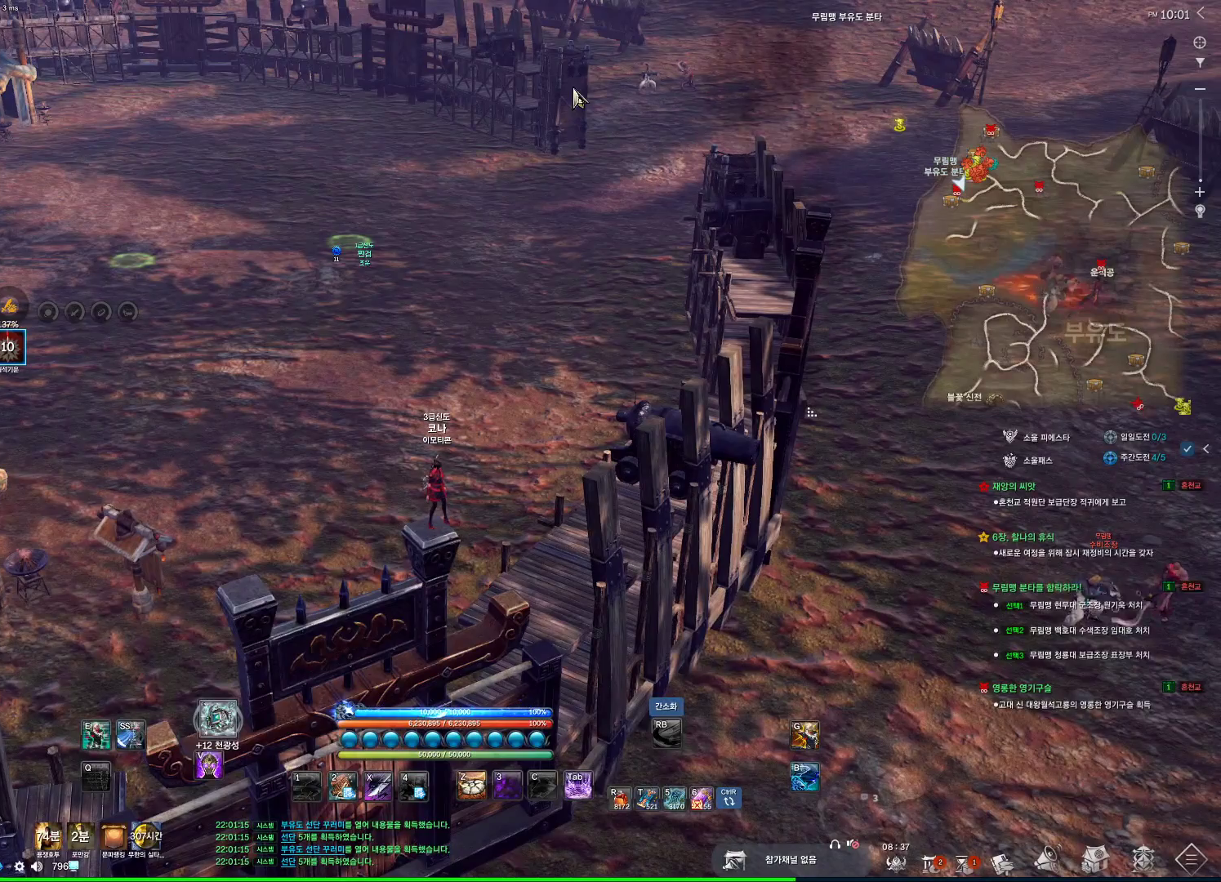
{"keys": ["alt"], "mouse": ["left", "right"], "events": [[233, "mouse_left", "down"], [233, "mouse_right", "down"], [366, "mouse_left", "up"], [366, "mouse_right", "up"], [466, "mouse_left", "down"], [466, "mouse_right", "down"]]}
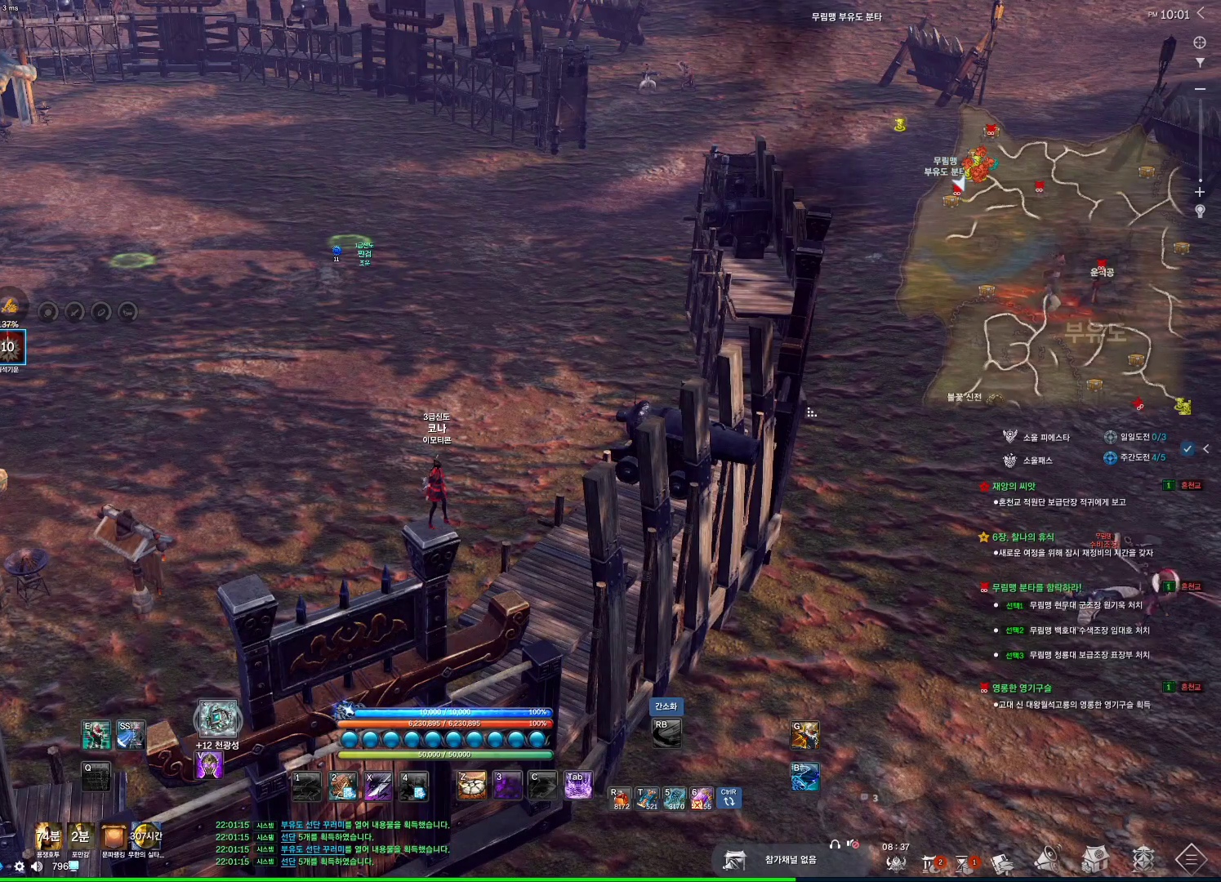
{"keys": ["alt"], "mouse": ["left", "right"], "events": [[100, "mouse_left", "up"], [100, "mouse_right", "up"], [166, "mouse_left", "down"], [166, "mouse_right", "down"], [300, "mouse_left", "up"], [333, "mouse_right", "up"], [366, "mouse_left", "down"], [366, "mouse_right", "down"]]}
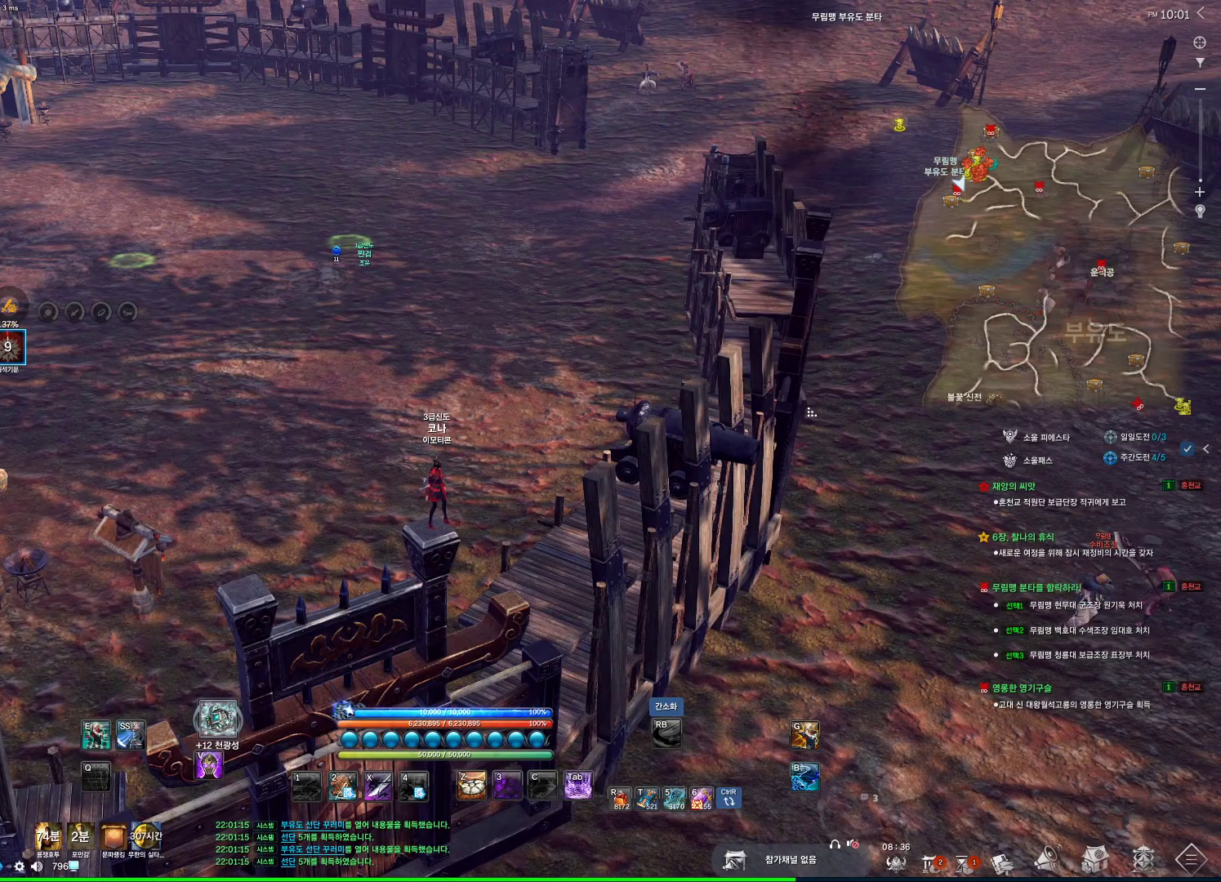
{"keys": [], "mouse": [], "events": [[33, "mouse_left", "up"], [66, "mouse_right", "up"], [166, "alt", "up"], [233, "mouse_wheel", "down"], [366, "mouse_wheel", "up"]]}
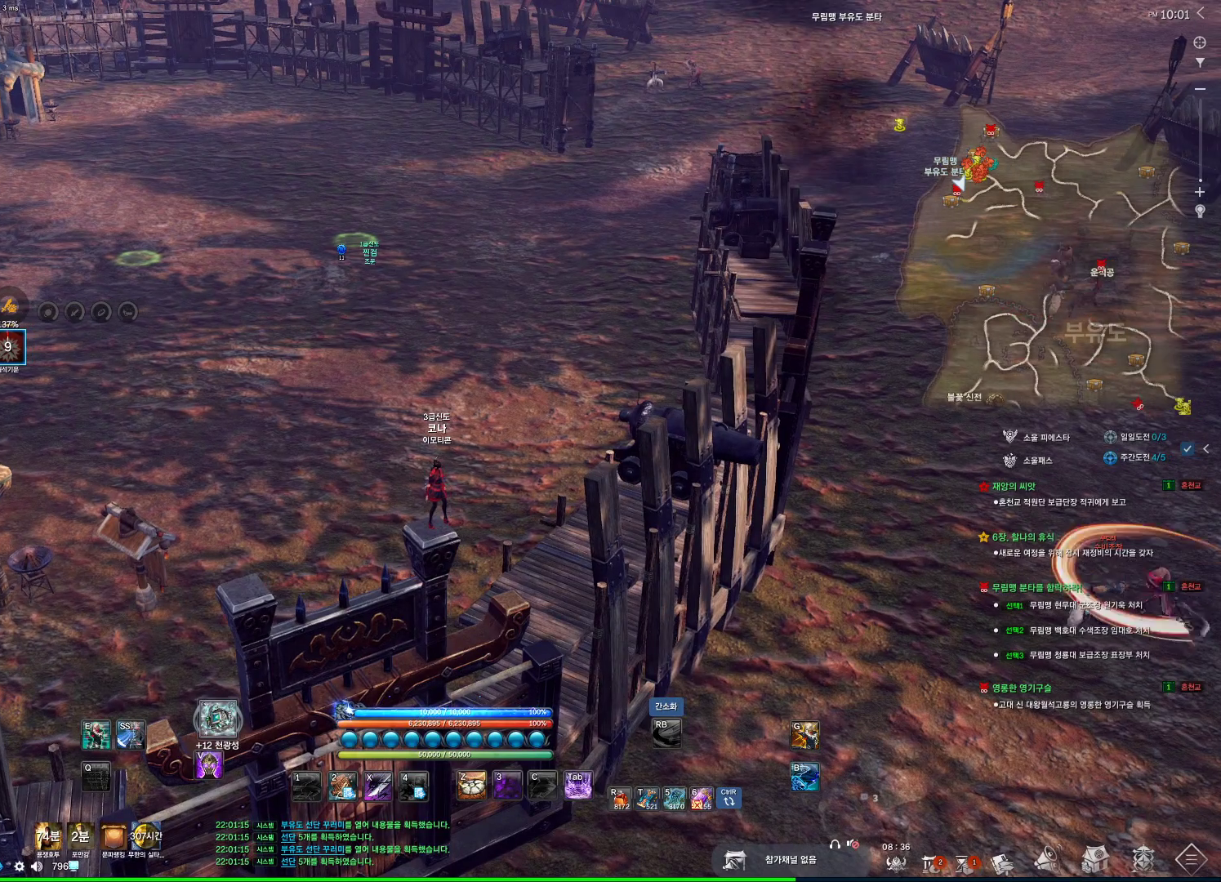
{"keys": ["alt"], "mouse": [], "events": [[33, "alt", "down"], [233, "mouse_mb4", "down"], [266, "mouse_mb4", "up"]]}
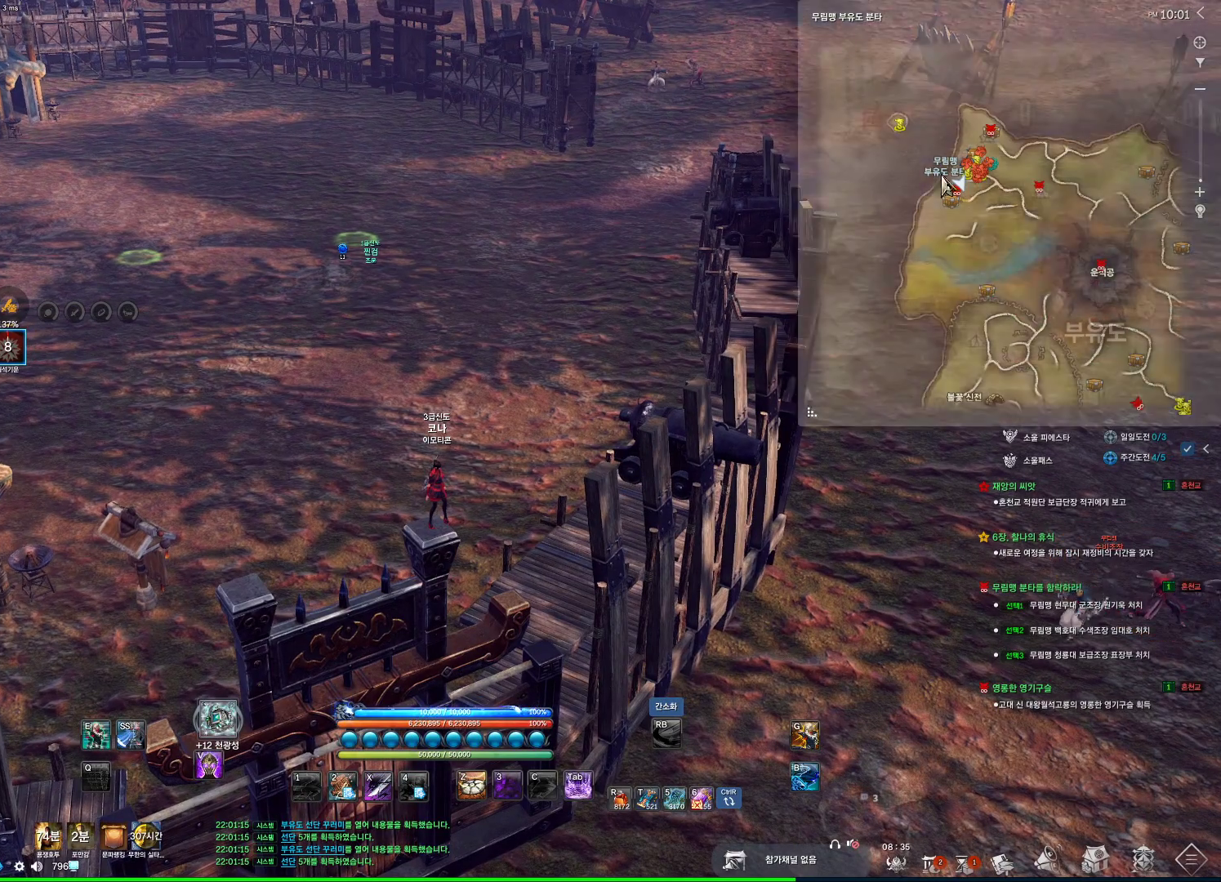
{"keys": ["alt"], "mouse": [], "events": []}
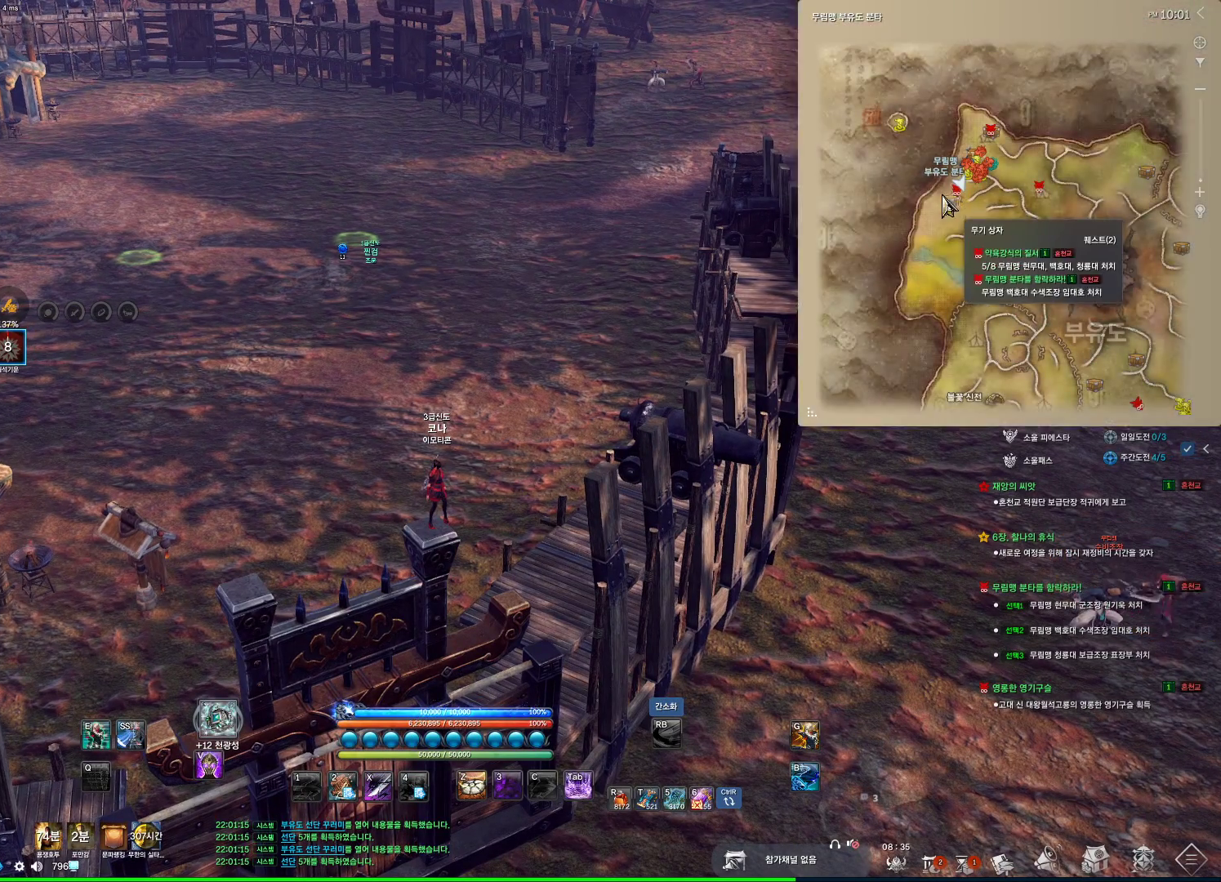
{"keys": ["alt"], "mouse": ["left", "right"], "events": [[300, "mouse_left", "down"], [300, "mouse_right", "down"], [400, "mouse_right", "up"], [466, "mouse_left", "up"], [500, "mouse_left", "down"], [500, "mouse_right", "down"]]}
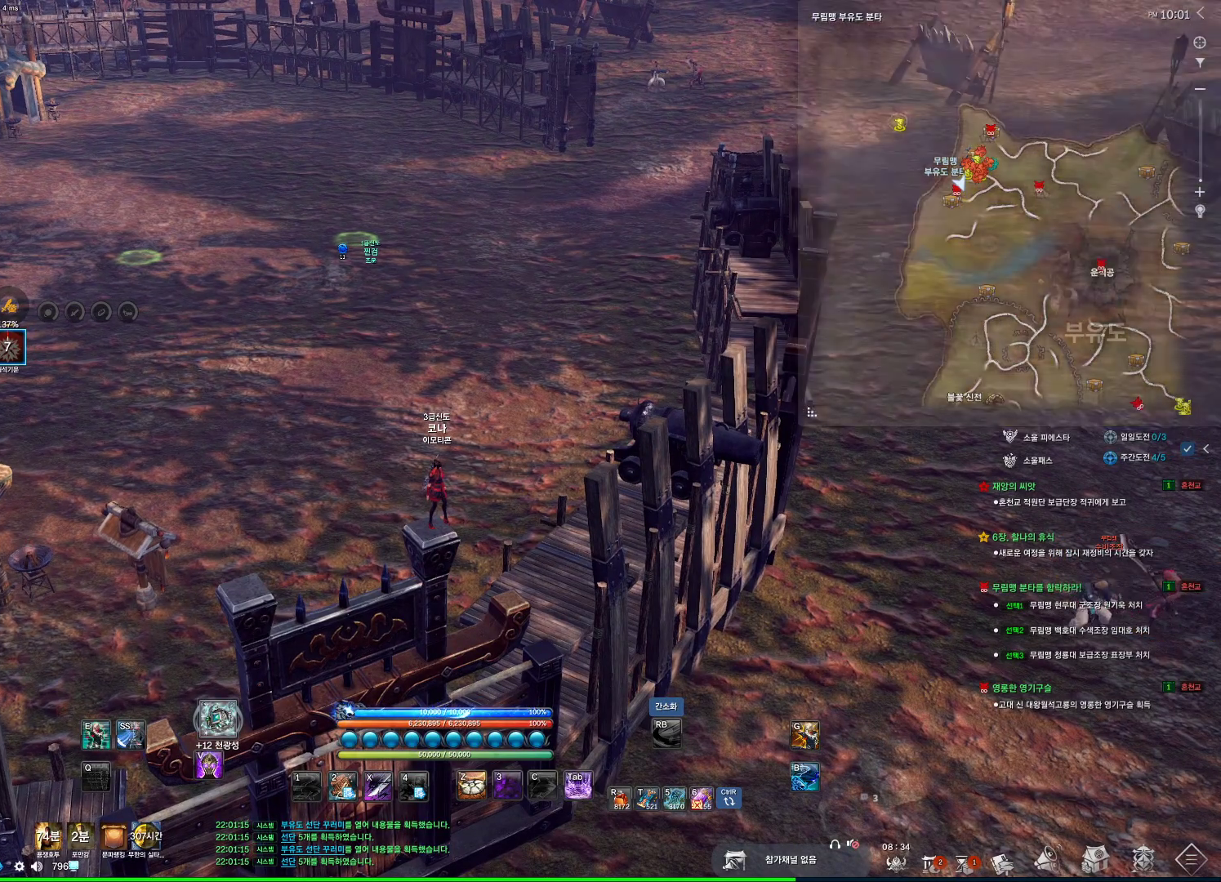
{"keys": [], "mouse": ["mb5"], "events": [[133, "mouse_left", "up"], [133, "mouse_right", "up"], [233, "alt", "up"], [500, "mouse_mb5", "down"]]}
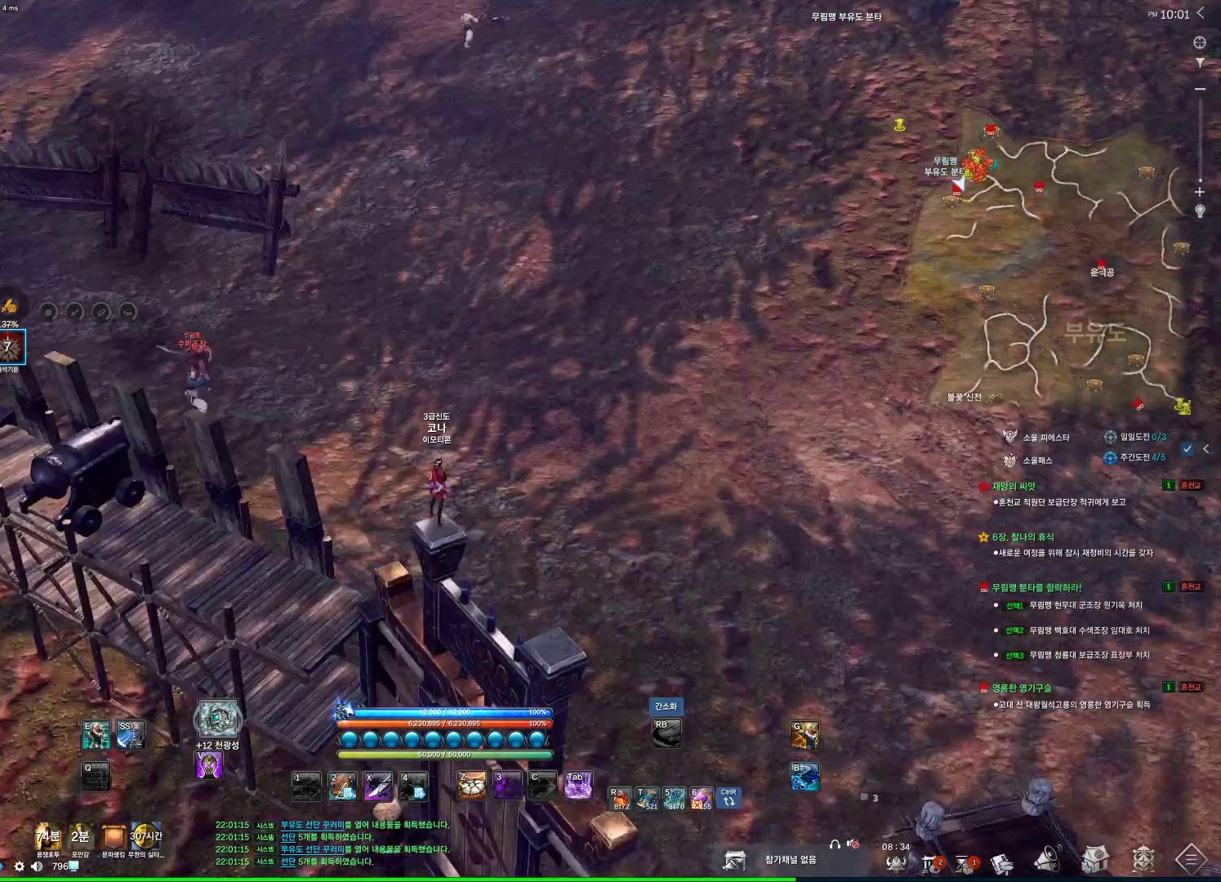
{"keys": ["alt"], "mouse": [], "events": [[66, "mouse_mb5", "up"], [100, "alt", "down"], [100, "mouse_mb4", "down"], [166, "mouse_mb4", "up"], [233, "mouse_mb4", "down"], [333, "mouse_mb4", "up"], [366, "mouse_mb4", "down"], [433, "mouse_mb4", "up"]]}
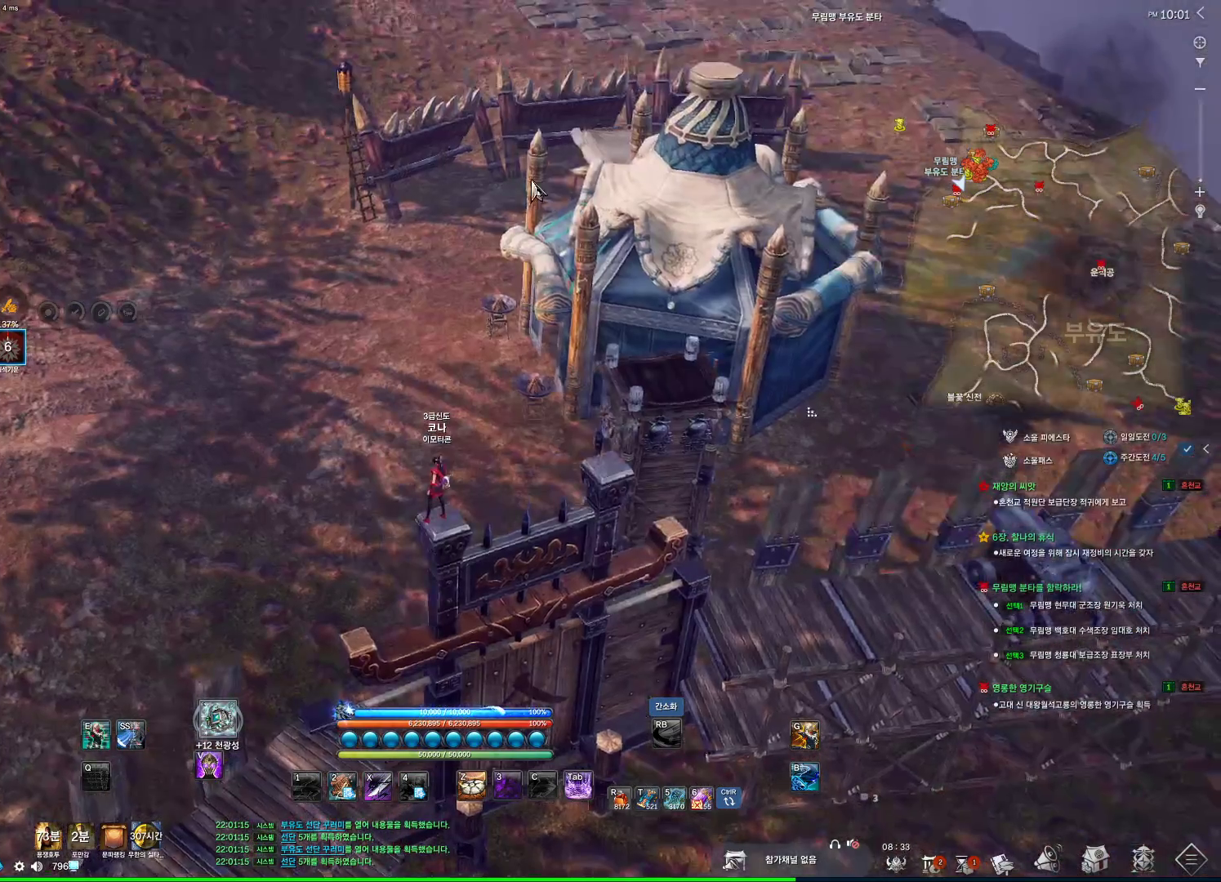
{"keys": ["alt"], "mouse": [], "events": []}
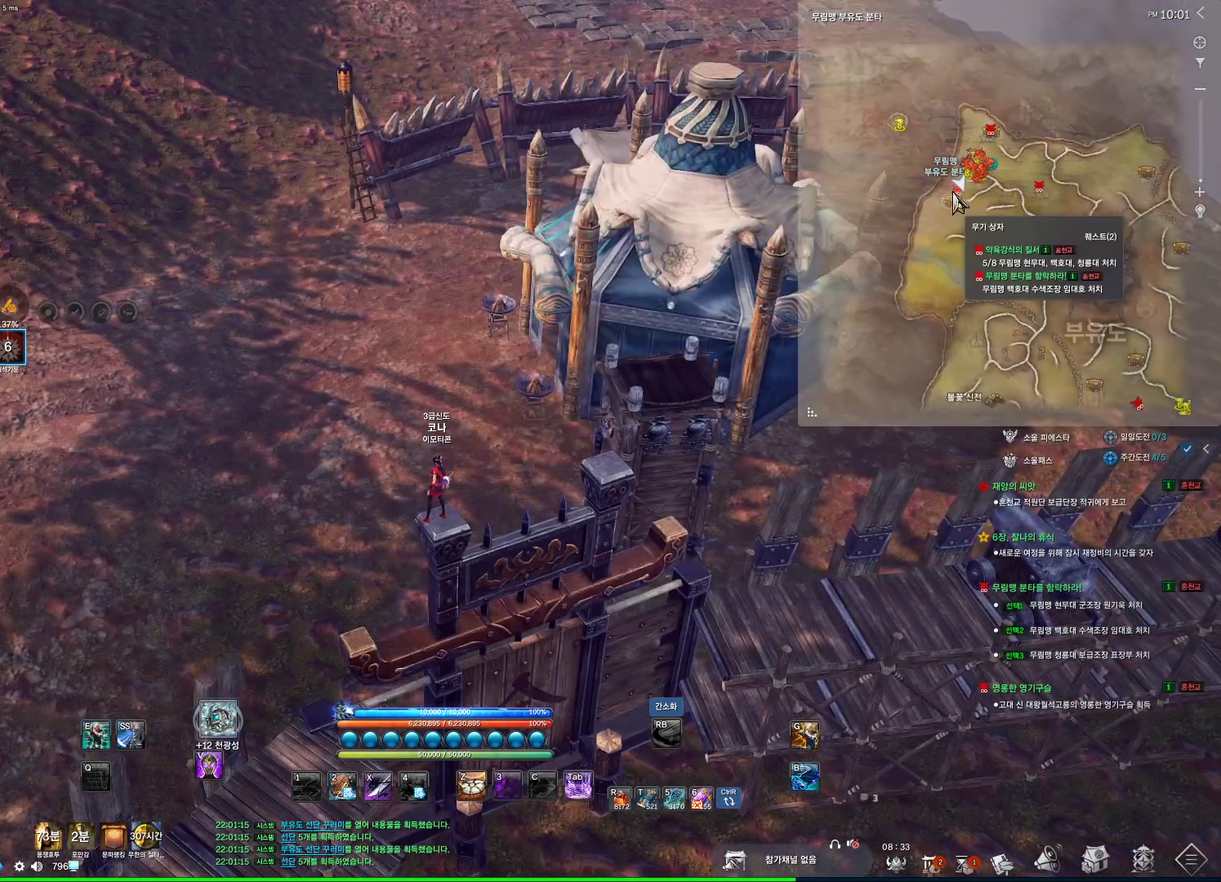
{"keys": ["alt"], "mouse": [], "events": []}
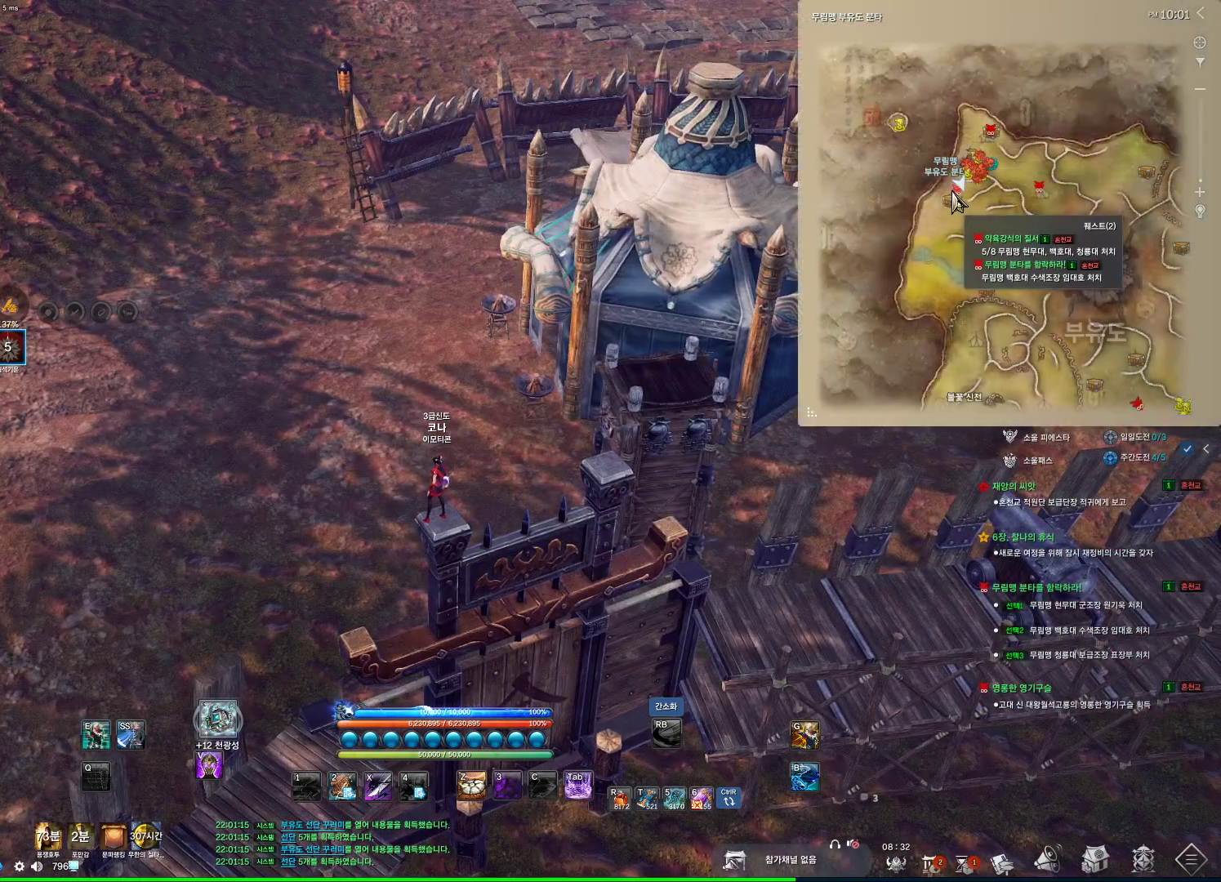
{"keys": ["alt"], "mouse": [], "events": []}
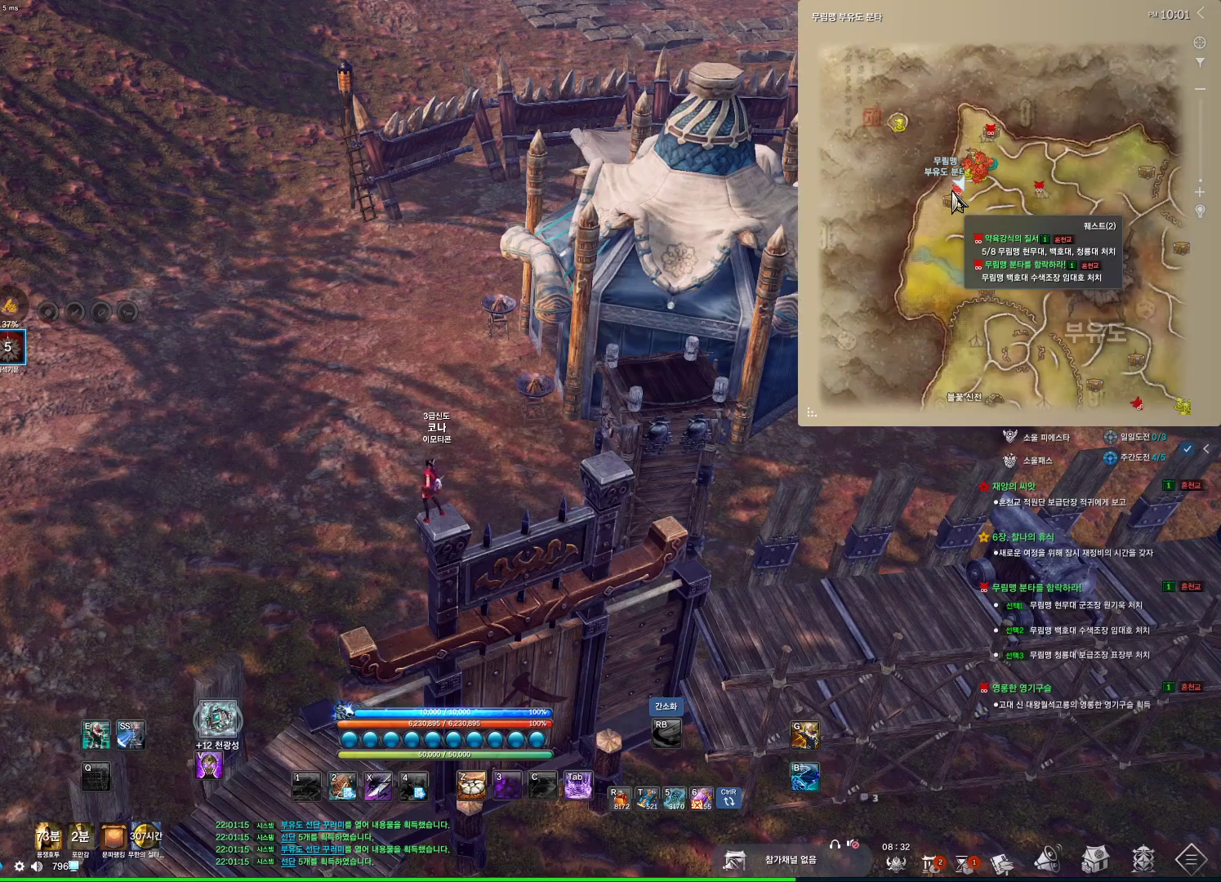
{"keys": ["alt"], "mouse": [], "events": []}
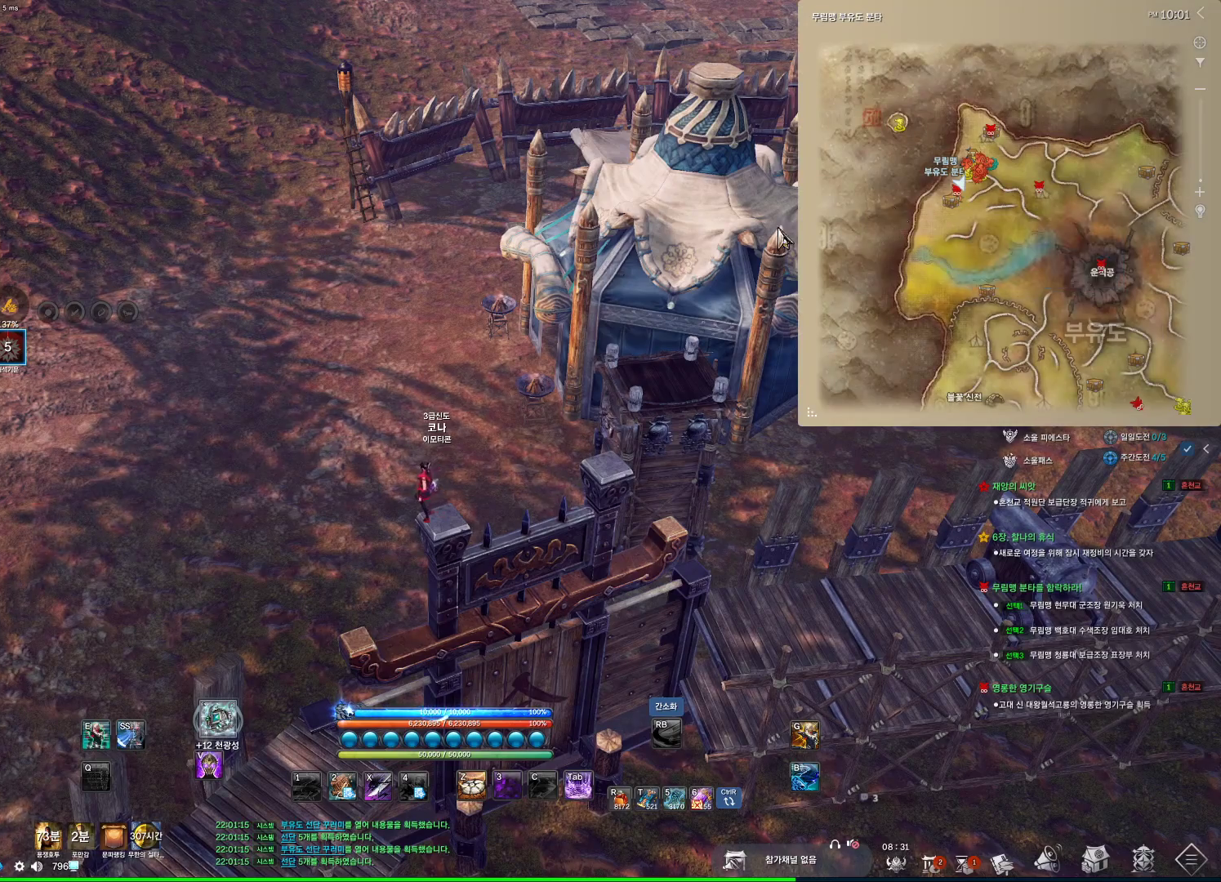
{"keys": [], "mouse": [], "events": [[166, "mouse_left", "down"], [166, "mouse_right", "down"], [366, "mouse_left", "up"], [366, "mouse_right", "up"], [433, "alt", "up"]]}
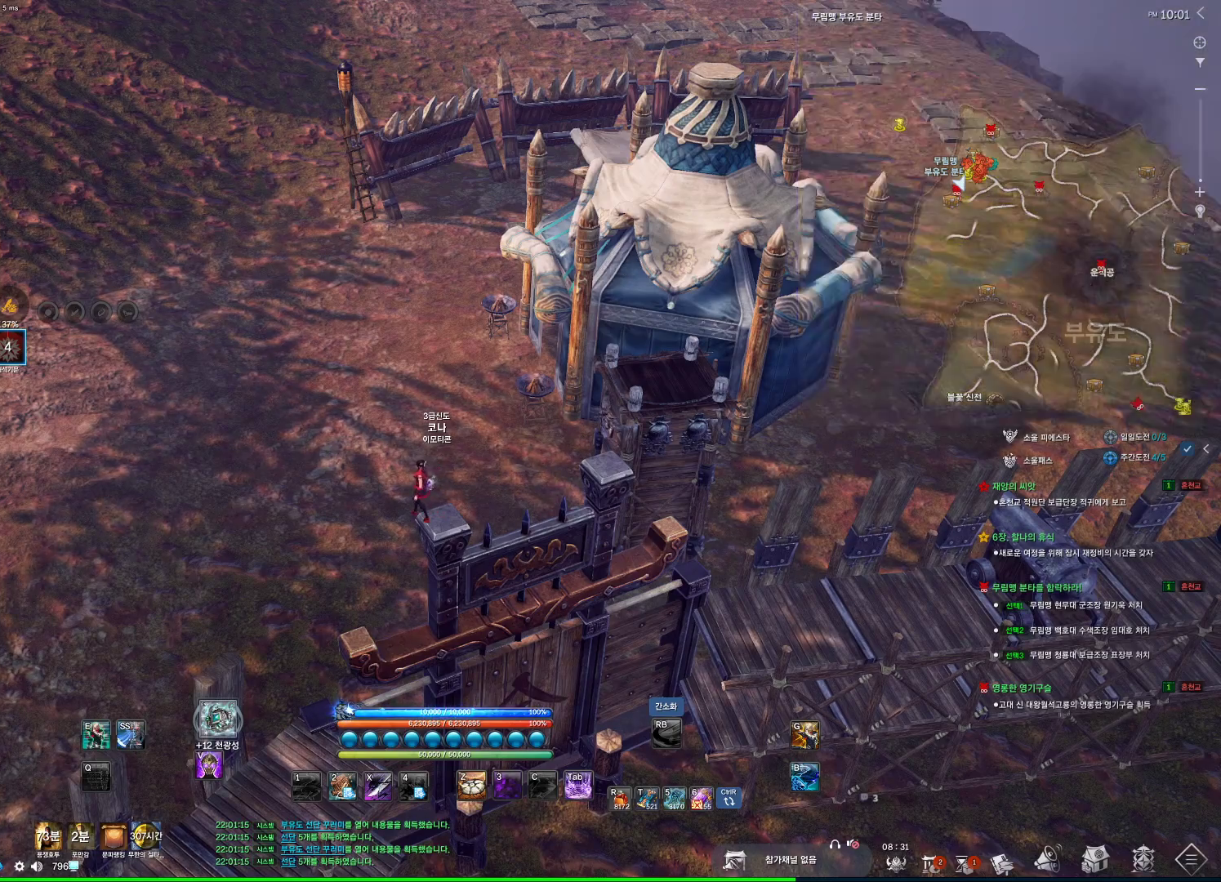
{"keys": ["alt"], "mouse": [], "events": [[333, "alt", "down"]]}
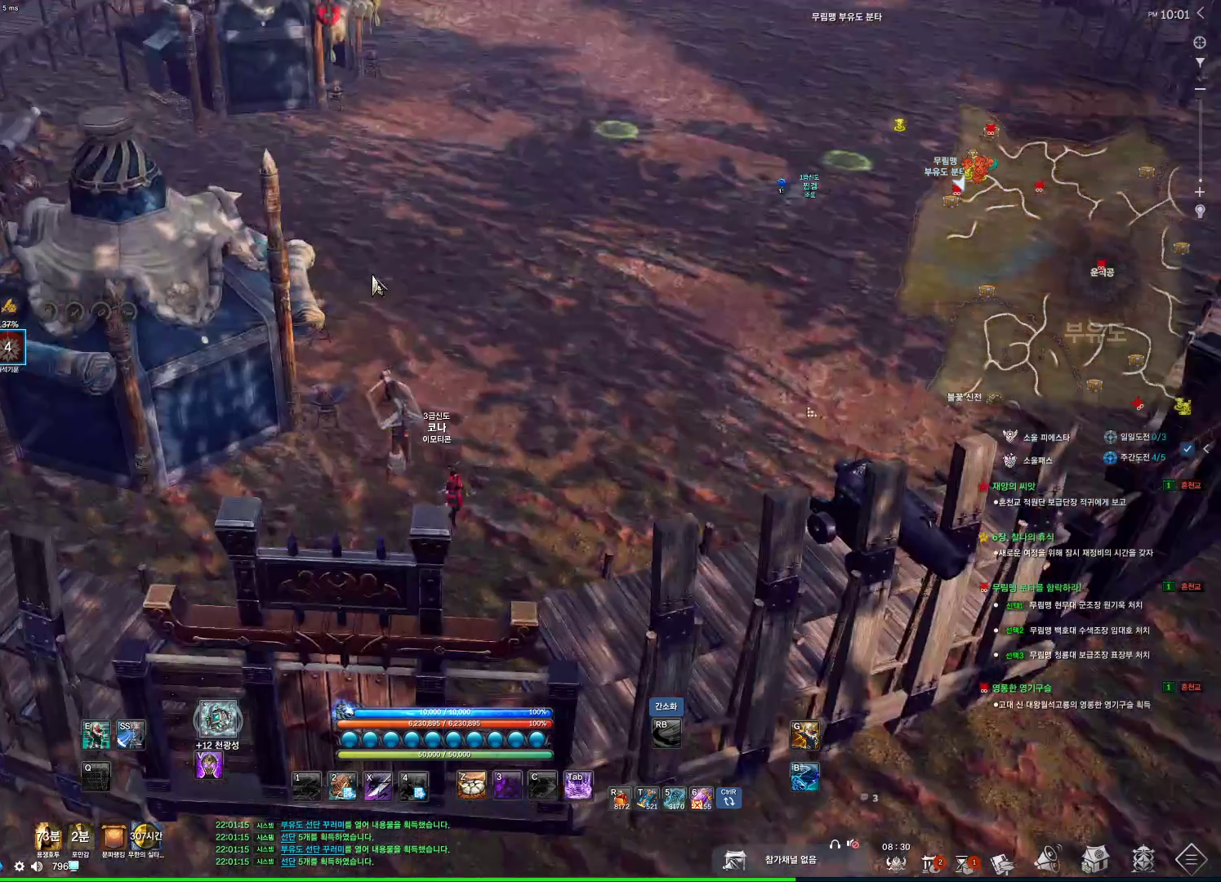
{"keys": ["alt"], "mouse": [], "events": [[366, "mouse_right", "down"], [400, "mouse_left", "down"], [500, "mouse_left", "up"], [500, "mouse_right", "up"]]}
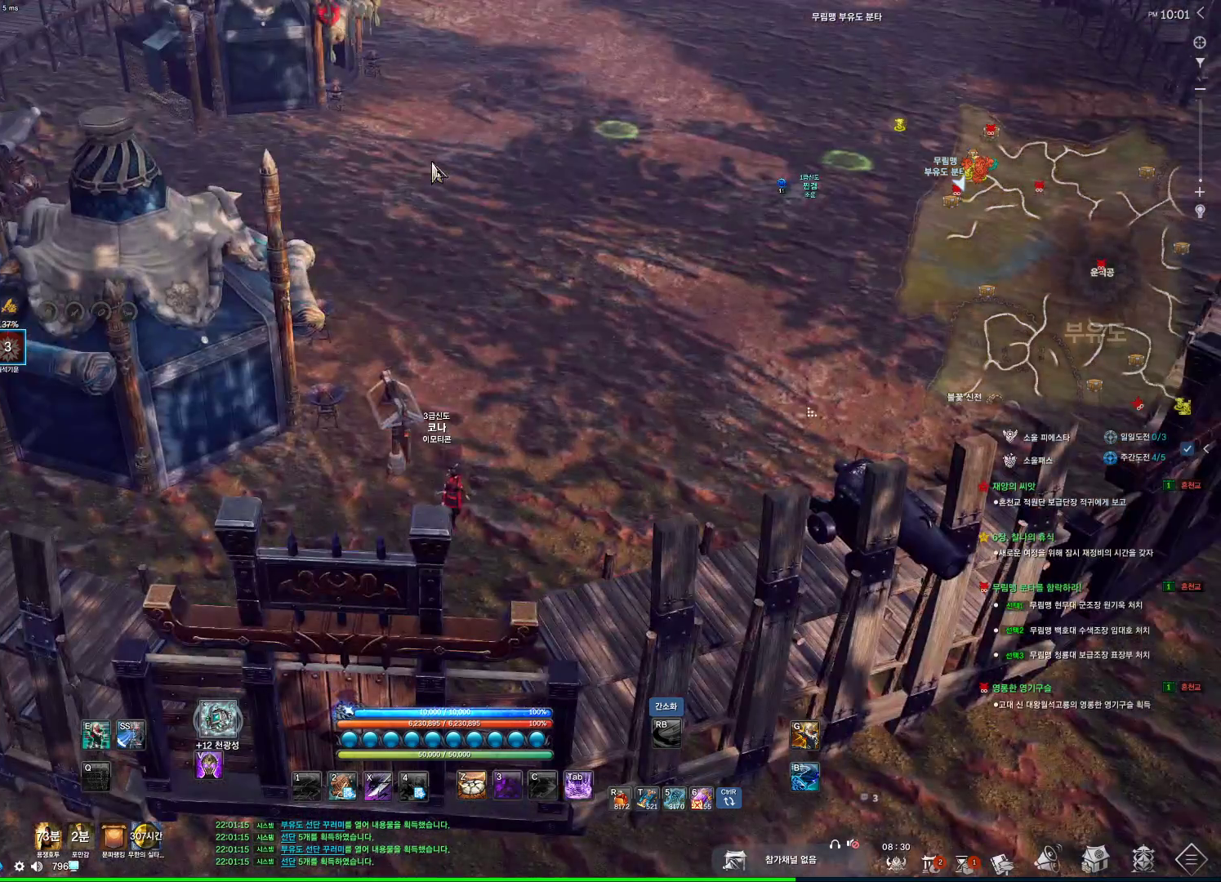
{"keys": [], "mouse": [], "events": [[133, "mouse_left", "down"], [133, "mouse_right", "down"], [233, "mouse_right", "up"], [266, "mouse_left", "up"], [333, "alt", "up"]]}
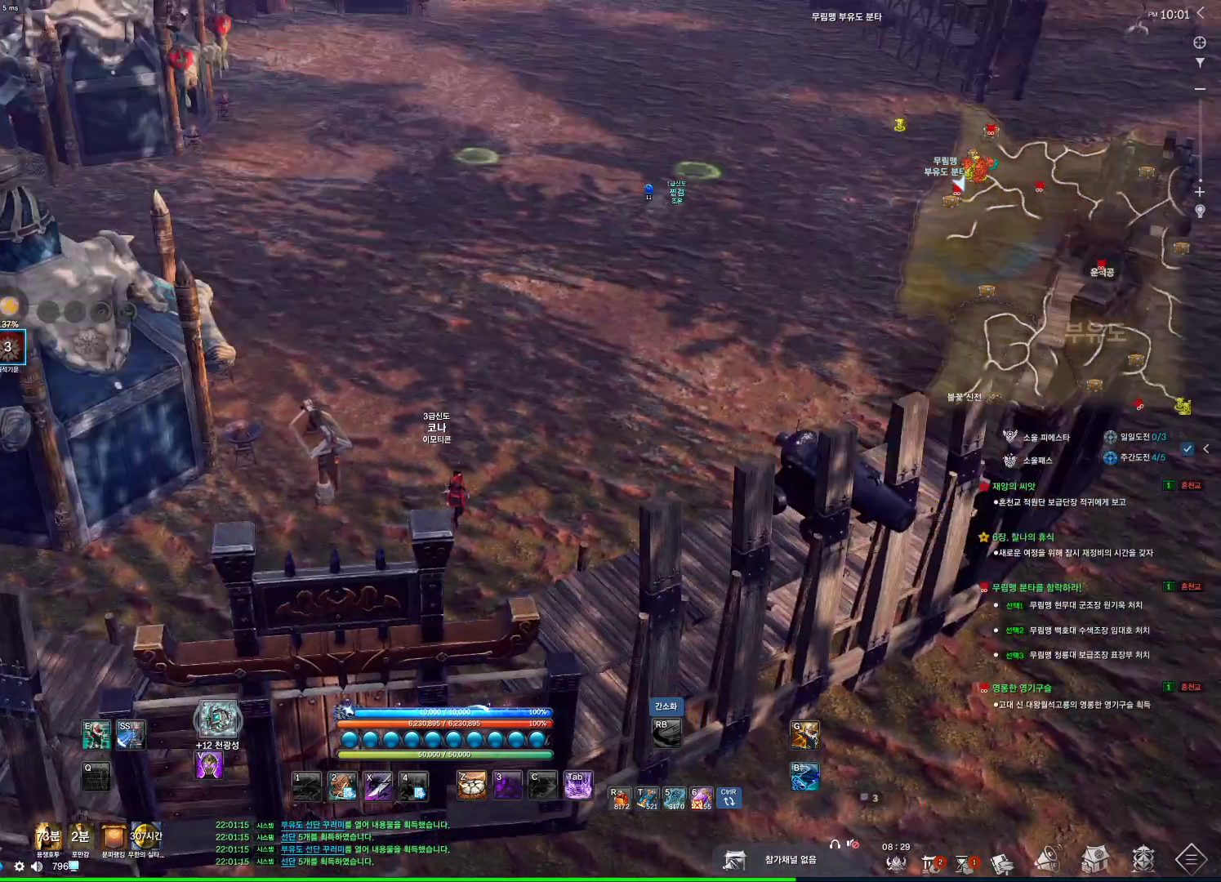
{"keys": ["alt"], "mouse": [], "events": [[100, "mouse_mb4", "down"], [200, "alt", "down"], [200, "mouse_mb4", "up"]]}